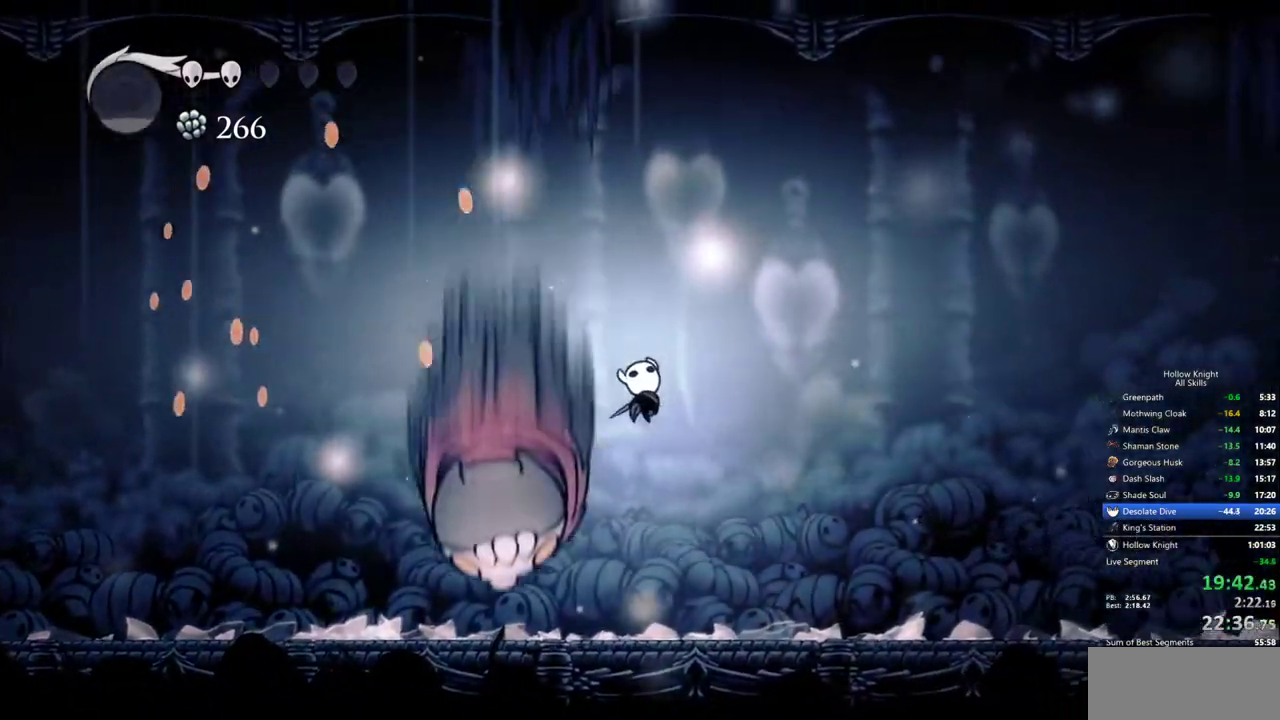
Gameplay with keyboard; each line is a JSON object with the keys held at the frame after it. "events" lists presses ("down") and releases ("up") of "cdash", "dash", "dnail", "down", "heal", "inv", "jump", "left", "nail", "right", "spell" and "up" between this image and that frame as [ms after this image, input, new state], when the widget could be followed in between. No other keys are recorded. Mouse input is not recorded. Key names are as the overlay labels them; some are game actions (e.g. jump) rather than physical keys.
{"keys": ["jump", "up"], "events": [[183, "left", "down"], [183, "right", "up"], [383, "left", "up"], [433, "jump", "down"], [433, "up", "up"], [467, "up", "down"]]}
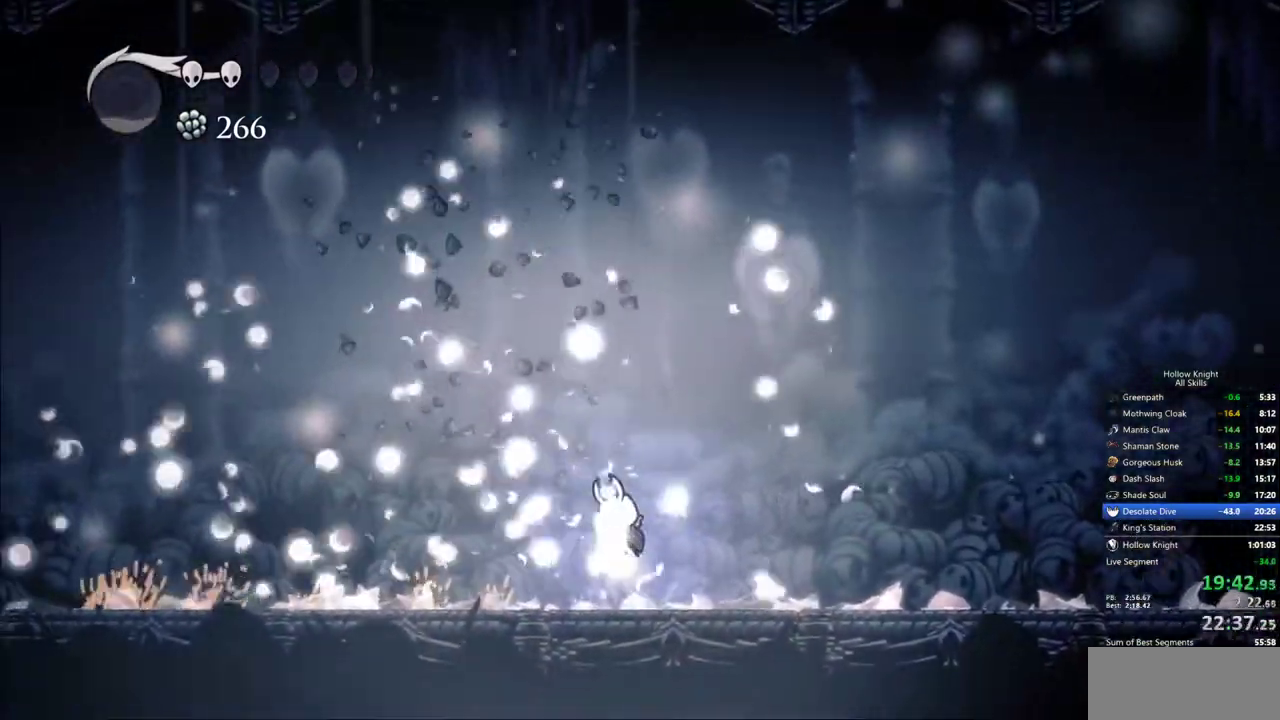
{"keys": ["left", "up"], "events": [[250, "nail", "down"], [400, "left", "down"], [433, "jump", "up"], [483, "nail", "up"]]}
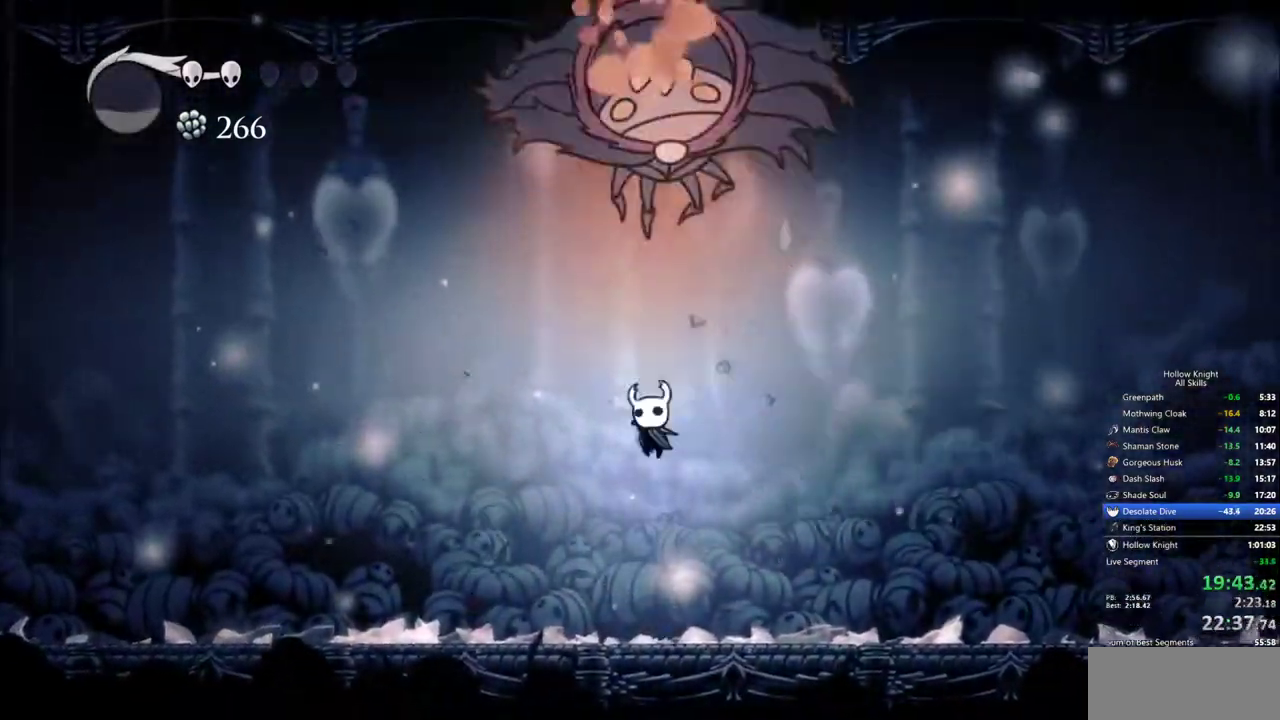
{"keys": ["jump", "left", "nail", "up"], "events": [[267, "jump", "down"], [367, "left", "up"], [417, "left", "down"], [500, "nail", "down"]]}
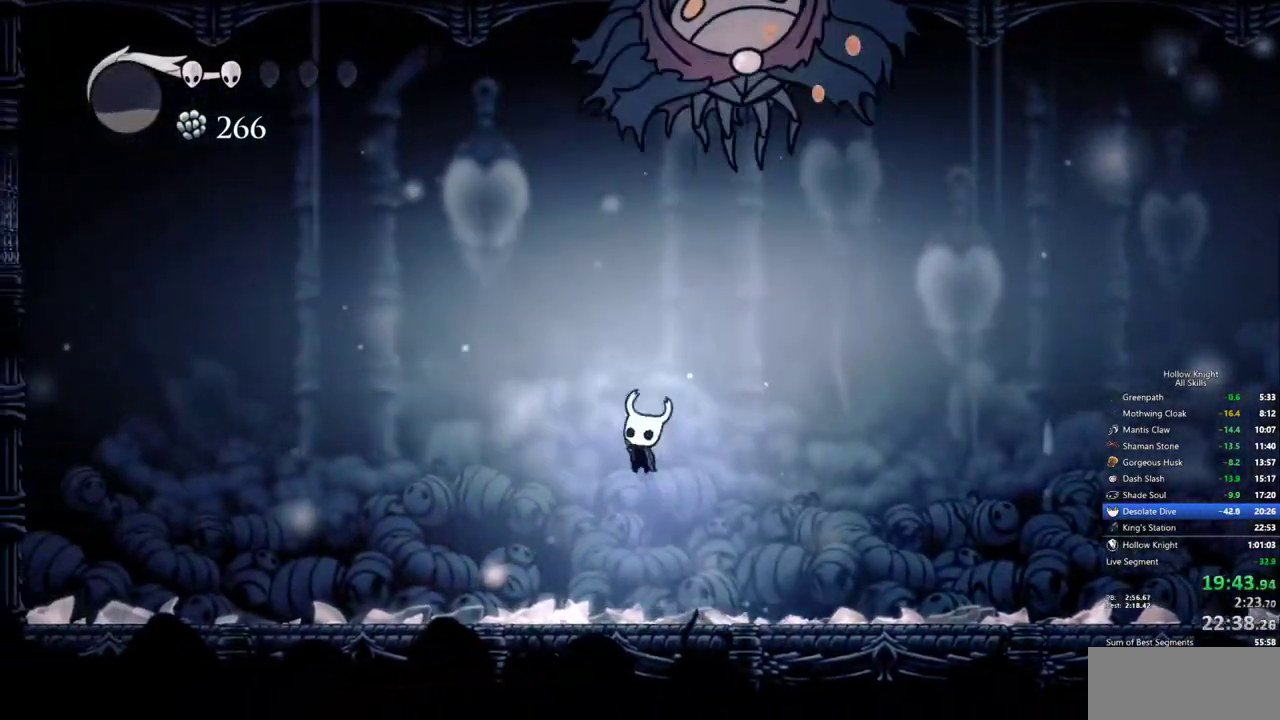
{"keys": ["right", "up"], "events": [[183, "jump", "up"], [233, "nail", "up"], [383, "left", "up"], [383, "right", "down"]]}
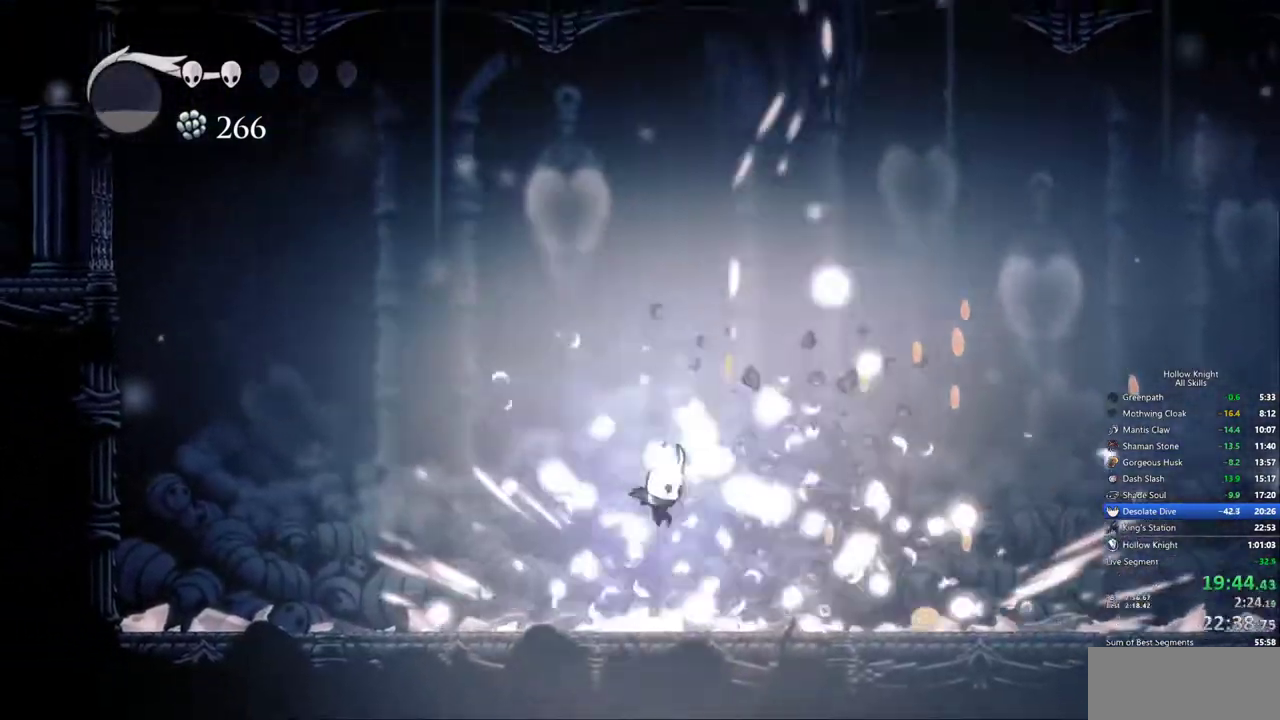
{"keys": ["jump", "up"], "events": [[17, "right", "up"], [250, "jump", "down"]]}
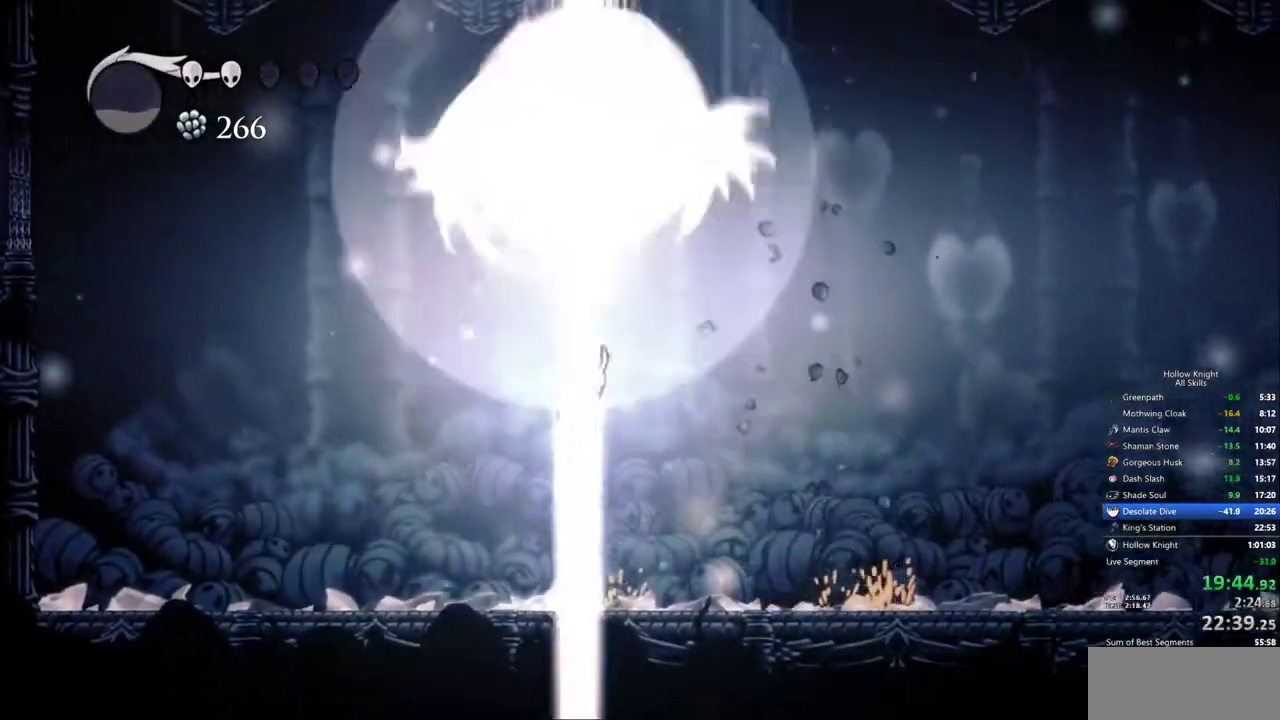
{"keys": ["right", "up"], "events": [[33, "nail", "down"], [83, "right", "down"], [183, "jump", "up"], [217, "nail", "up"]]}
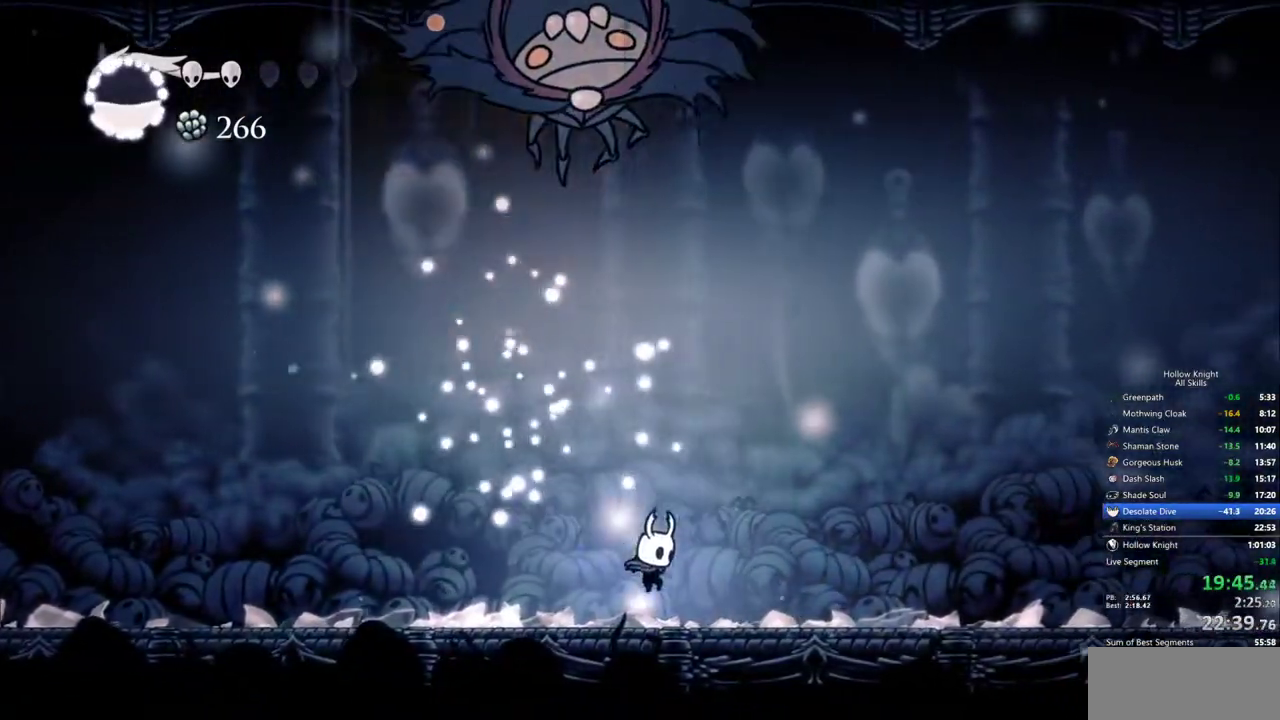
{"keys": ["nail", "right", "up"], "events": [[50, "jump", "down"], [100, "right", "up"], [183, "right", "down"], [333, "nail", "down"], [433, "jump", "up"]]}
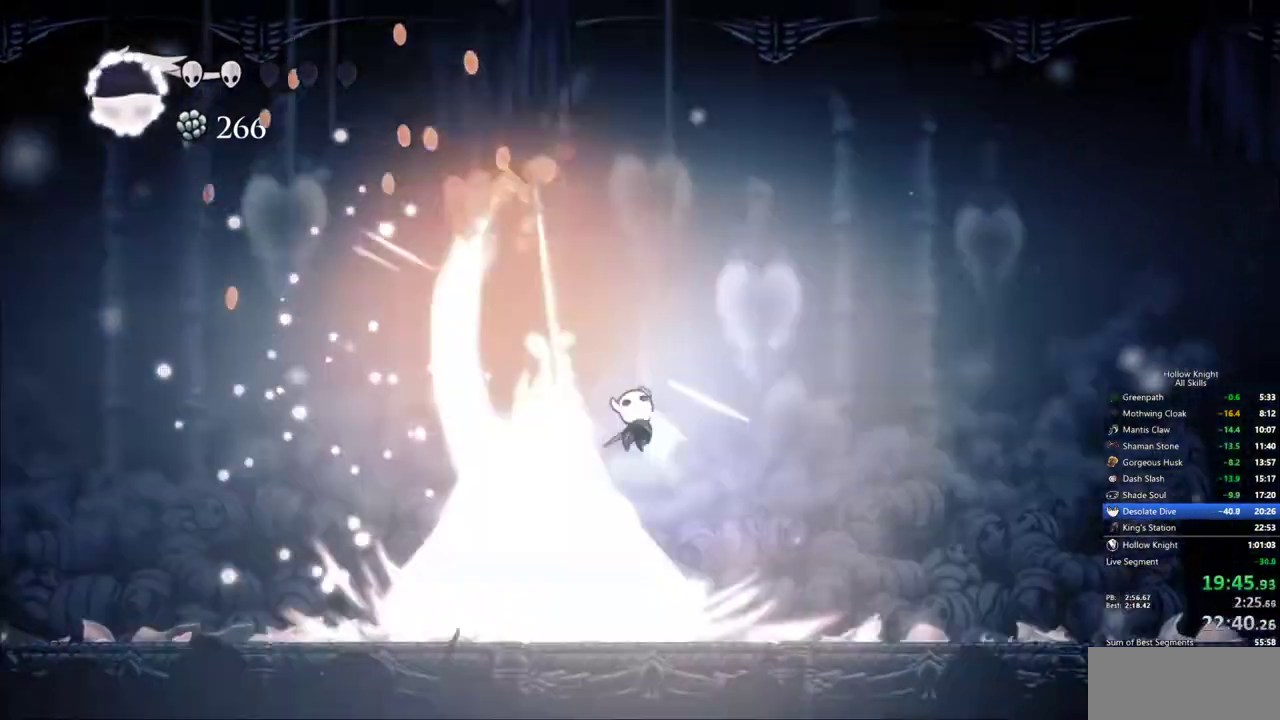
{"keys": ["jump", "up"], "events": [[17, "nail", "up"], [200, "left", "down"], [250, "right", "up"], [400, "left", "up"], [433, "jump", "down"]]}
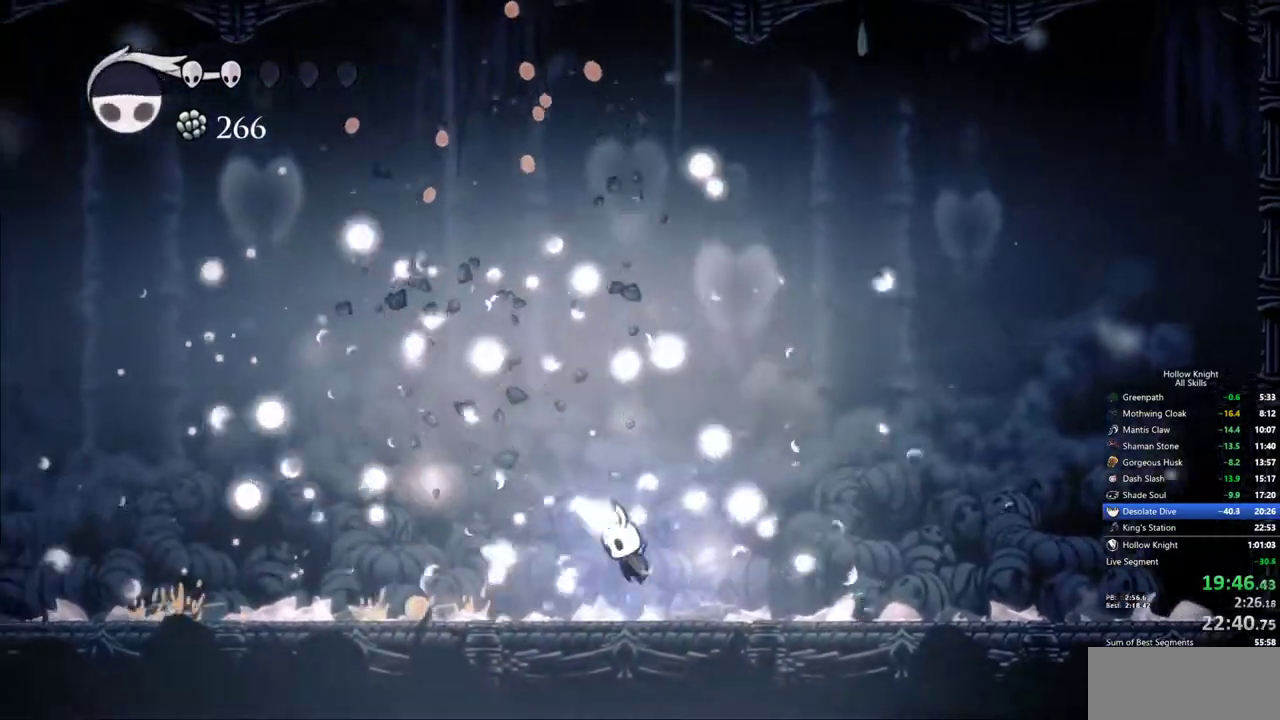
{"keys": ["left", "up"], "events": [[267, "left", "down"], [267, "nail", "down"], [417, "jump", "up"], [450, "nail", "up"]]}
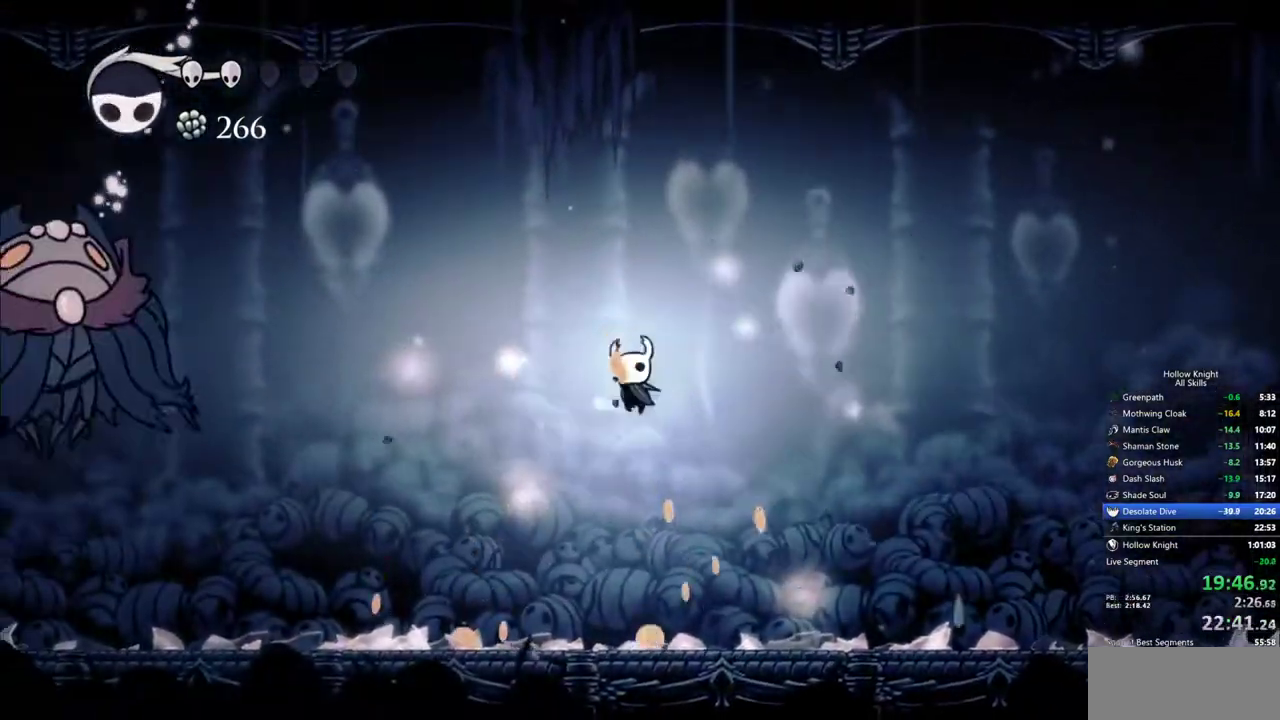
{"keys": ["left"], "events": [[100, "dash", "down"], [100, "up", "up"], [283, "dash", "up"]]}
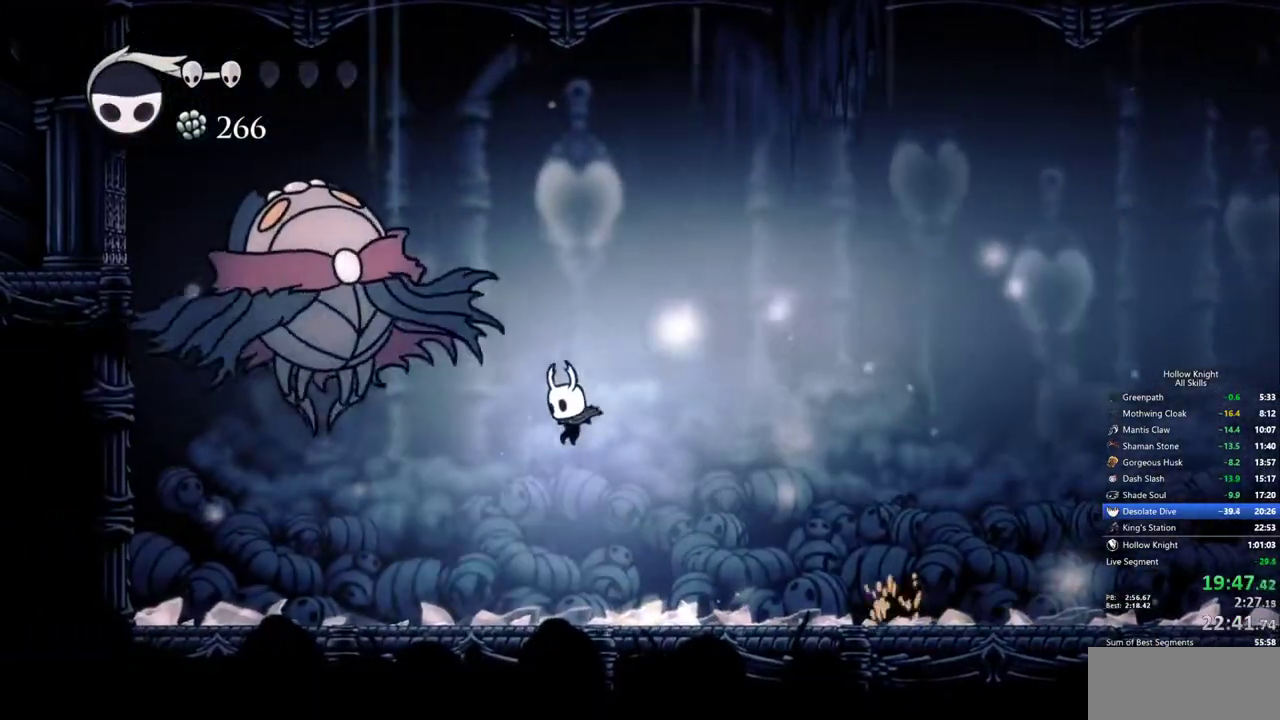
{"keys": ["jump", "left"], "events": [[200, "left", "up"], [300, "jump", "down"], [433, "left", "down"]]}
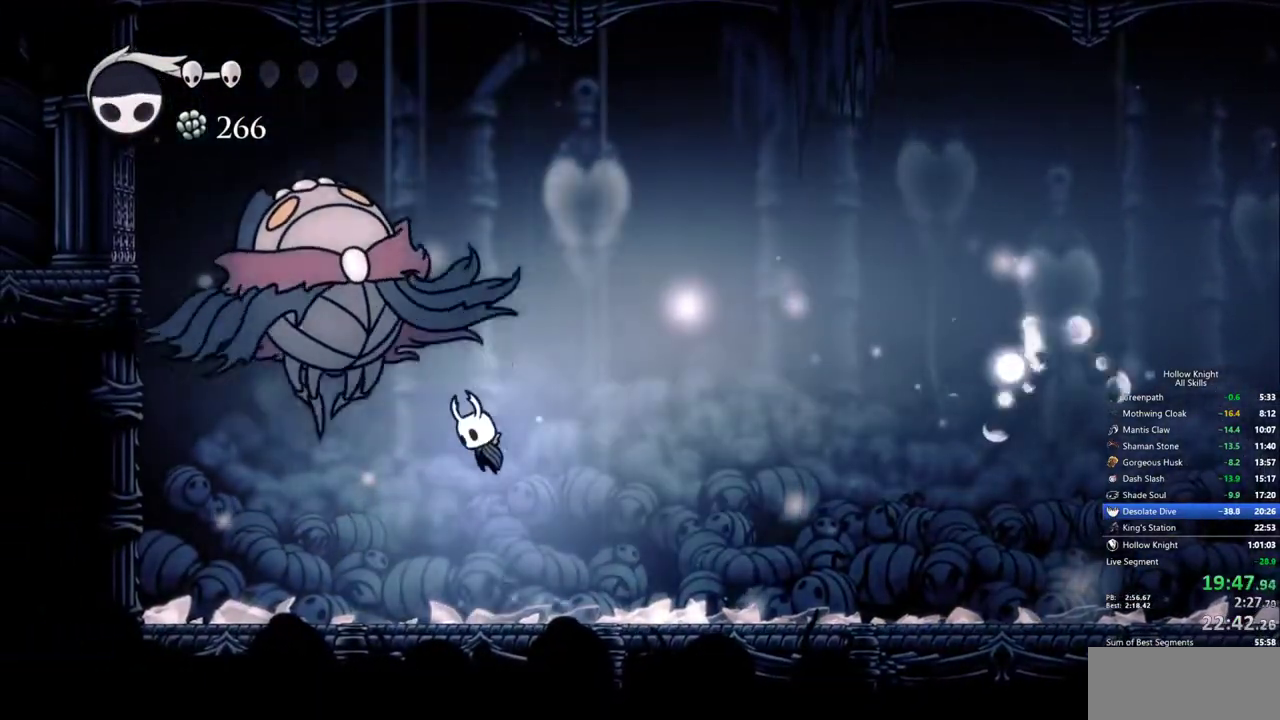
{"keys": ["left"], "events": [[133, "nail", "down"], [183, "jump", "up"], [183, "left", "up"], [217, "spell", "down"], [267, "nail", "up"], [367, "spell", "up"], [450, "left", "down"]]}
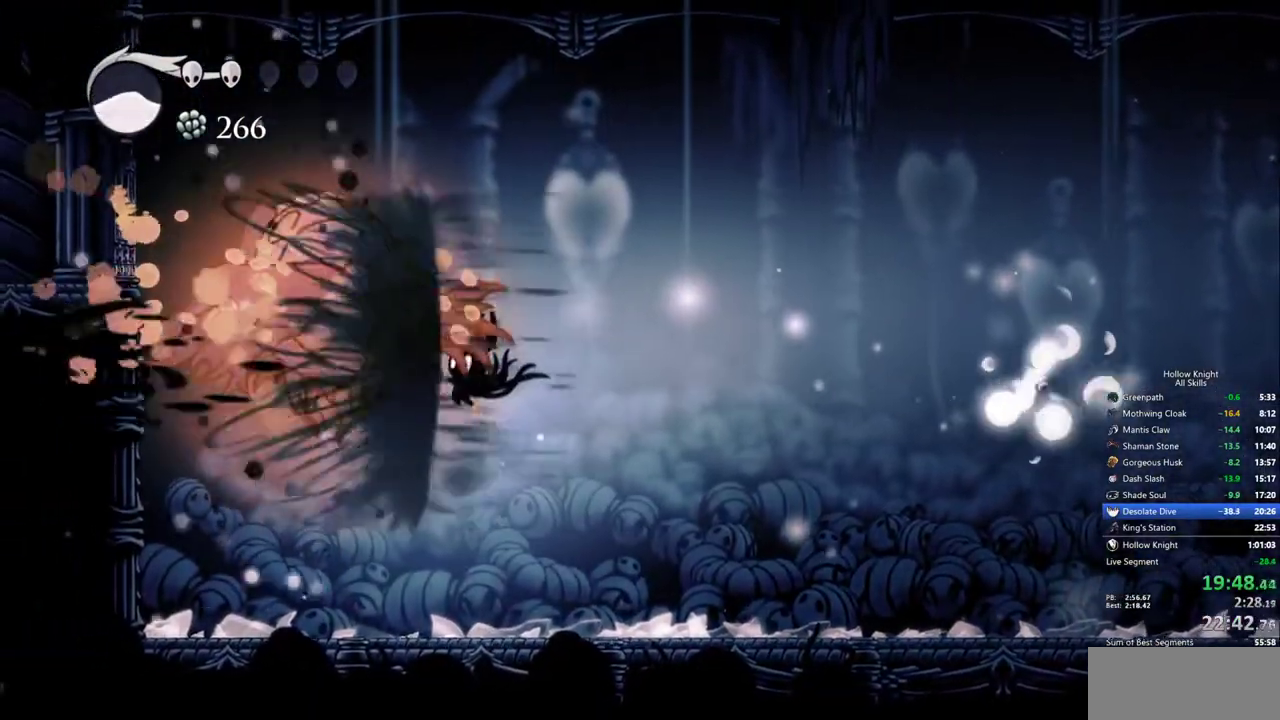
{"keys": ["left"], "events": [[183, "nail", "down"], [283, "nail", "up"]]}
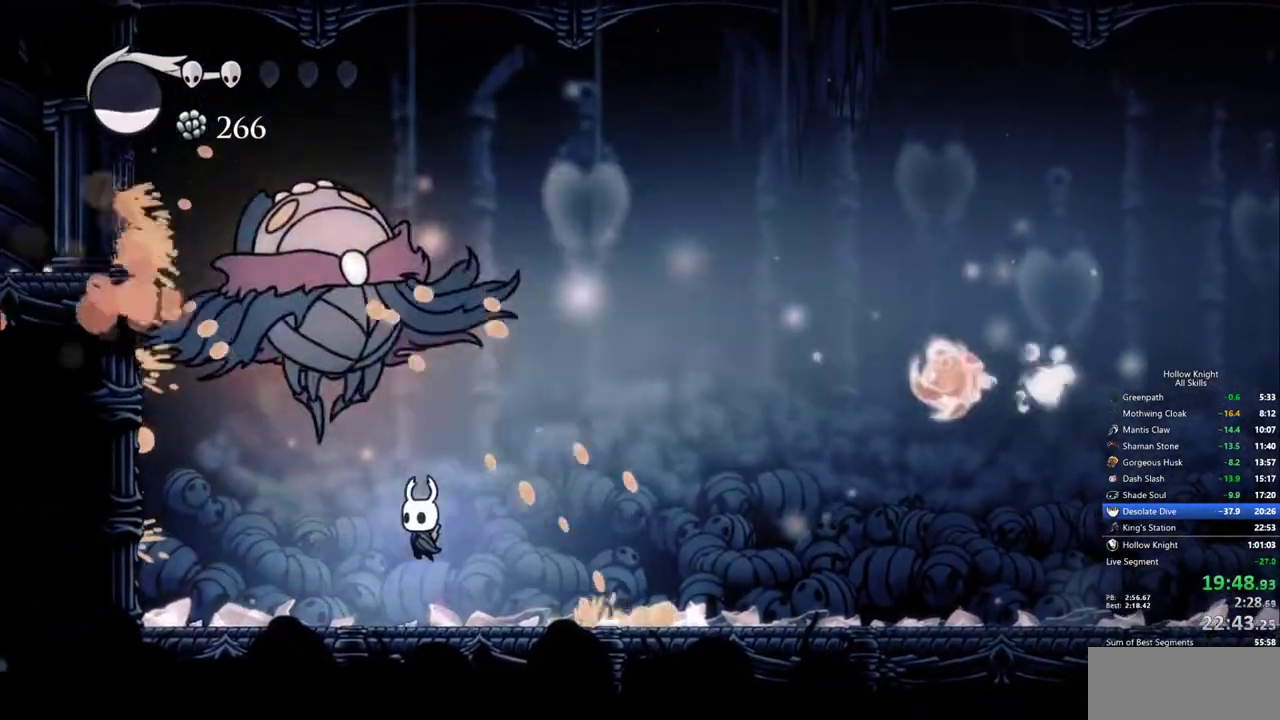
{"keys": ["right"], "events": [[117, "jump", "down"], [217, "up", "down"], [250, "left", "up"], [250, "nail", "down"], [350, "jump", "up"], [350, "right", "down"], [400, "nail", "up"], [400, "up", "up"], [433, "right", "up"], [483, "right", "down"]]}
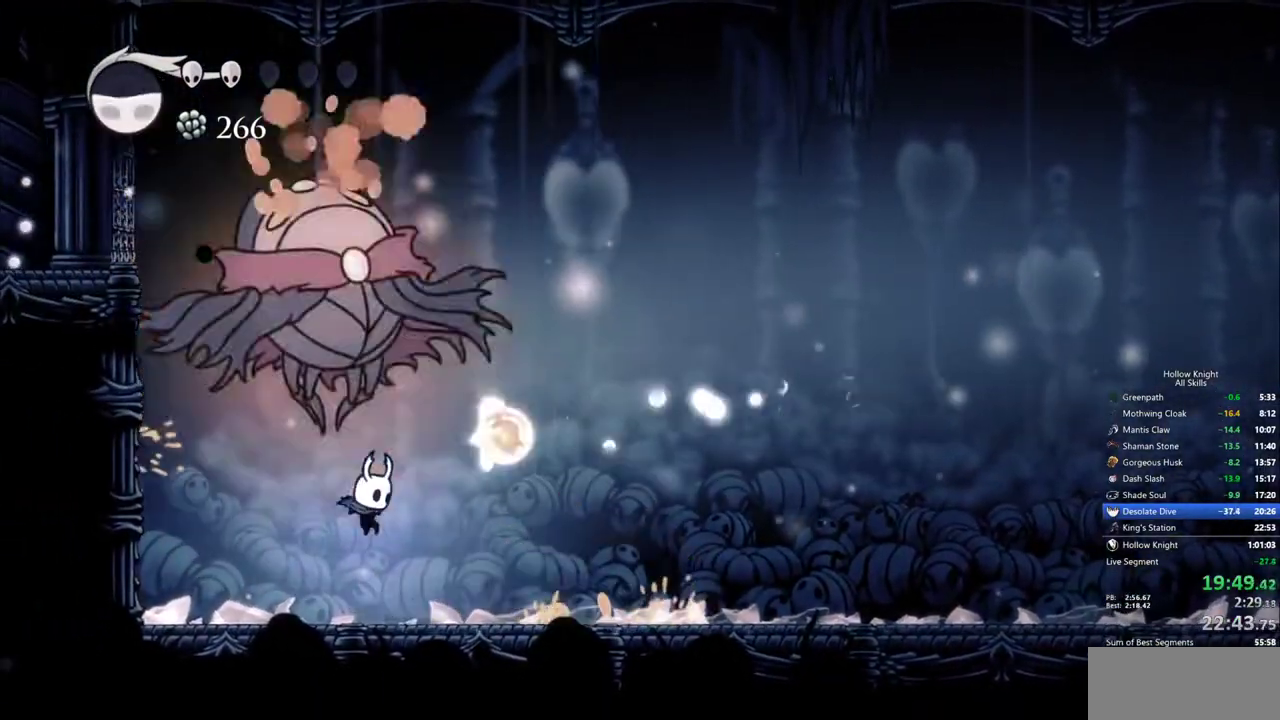
{"keys": ["jump", "left"], "events": [[267, "jump", "down"], [367, "right", "up"], [450, "left", "down"]]}
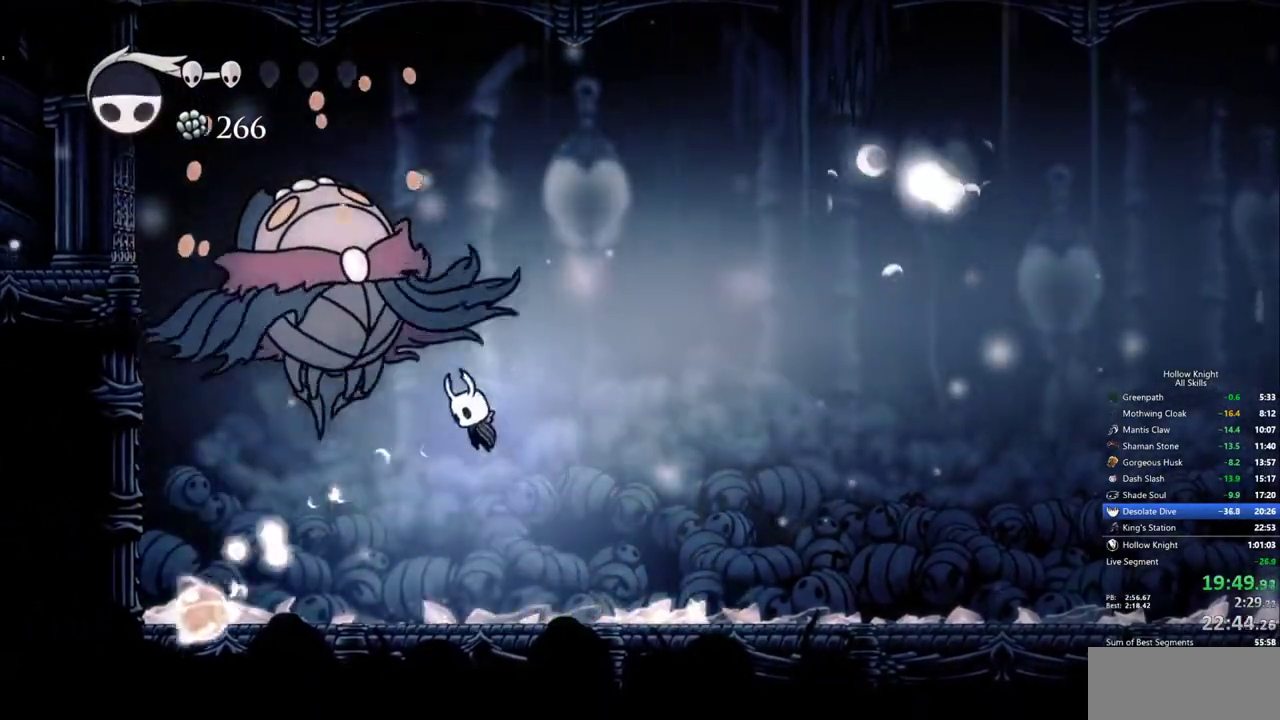
{"keys": [], "events": [[100, "nail", "down"], [150, "jump", "up"], [183, "nail", "up"], [233, "left", "up"], [233, "spell", "down"], [333, "spell", "up"]]}
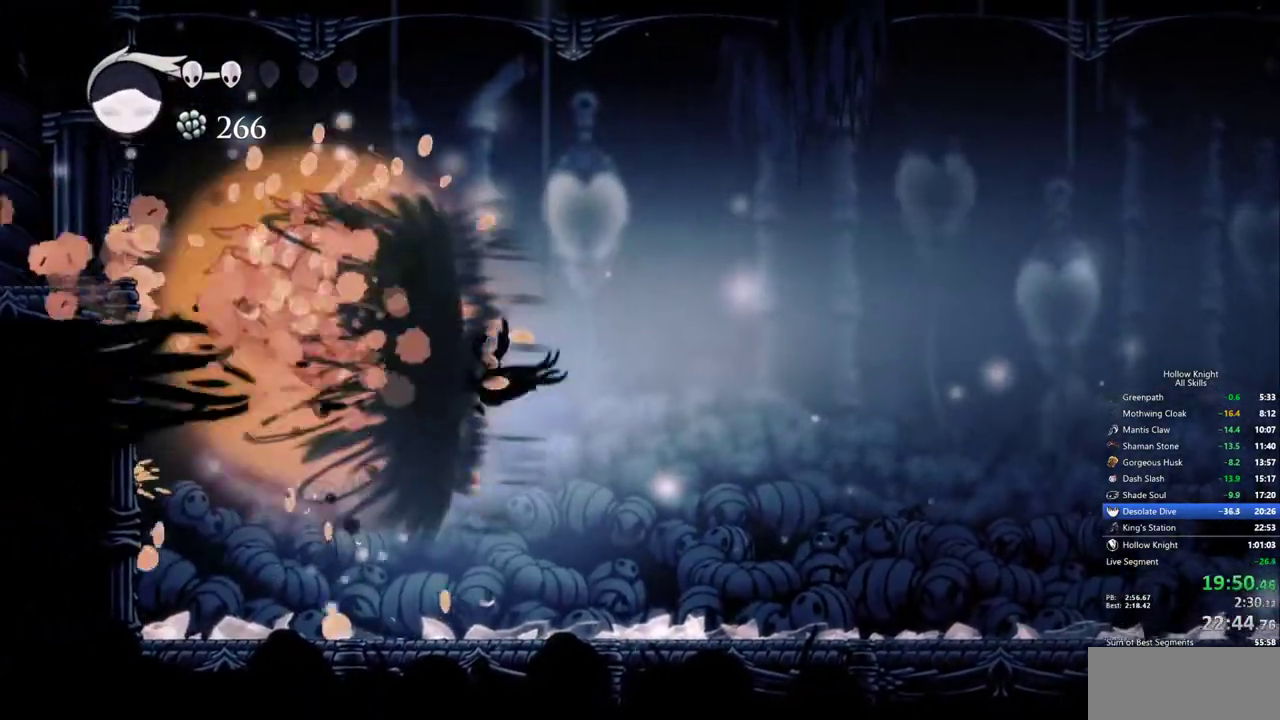
{"keys": ["right"], "events": [[200, "right", "down"]]}
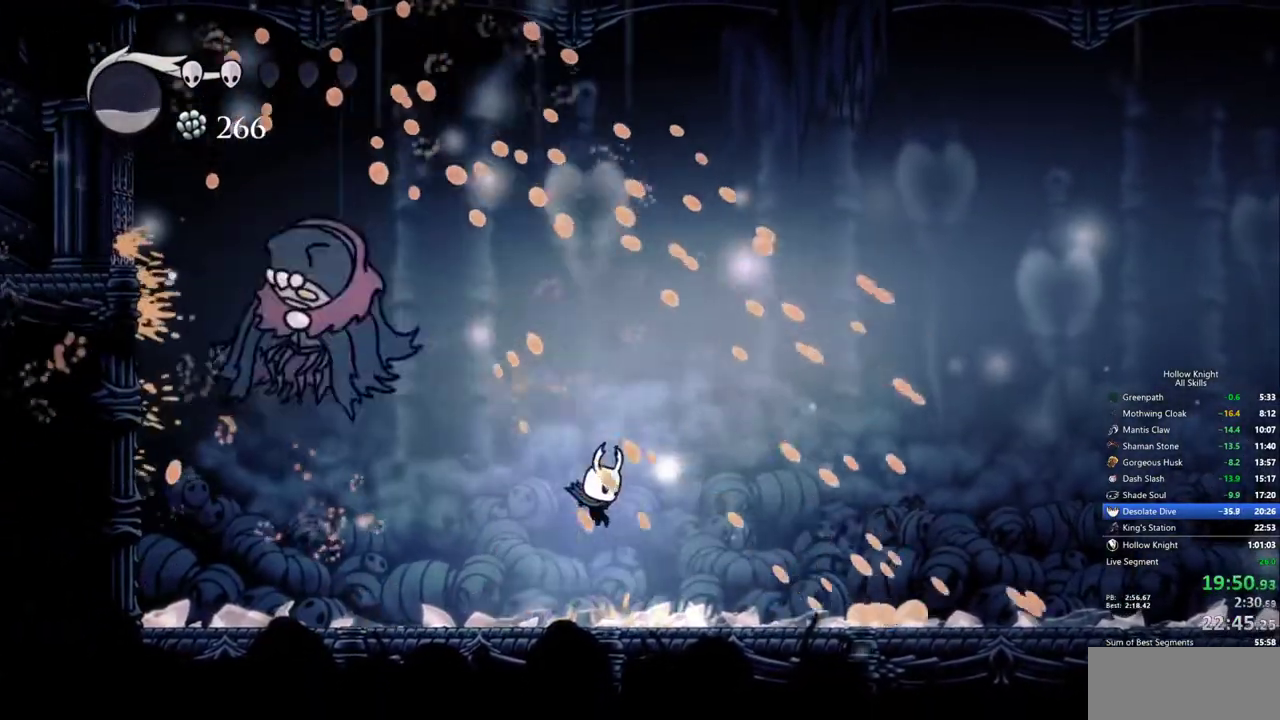
{"keys": [], "events": [[367, "right", "up"]]}
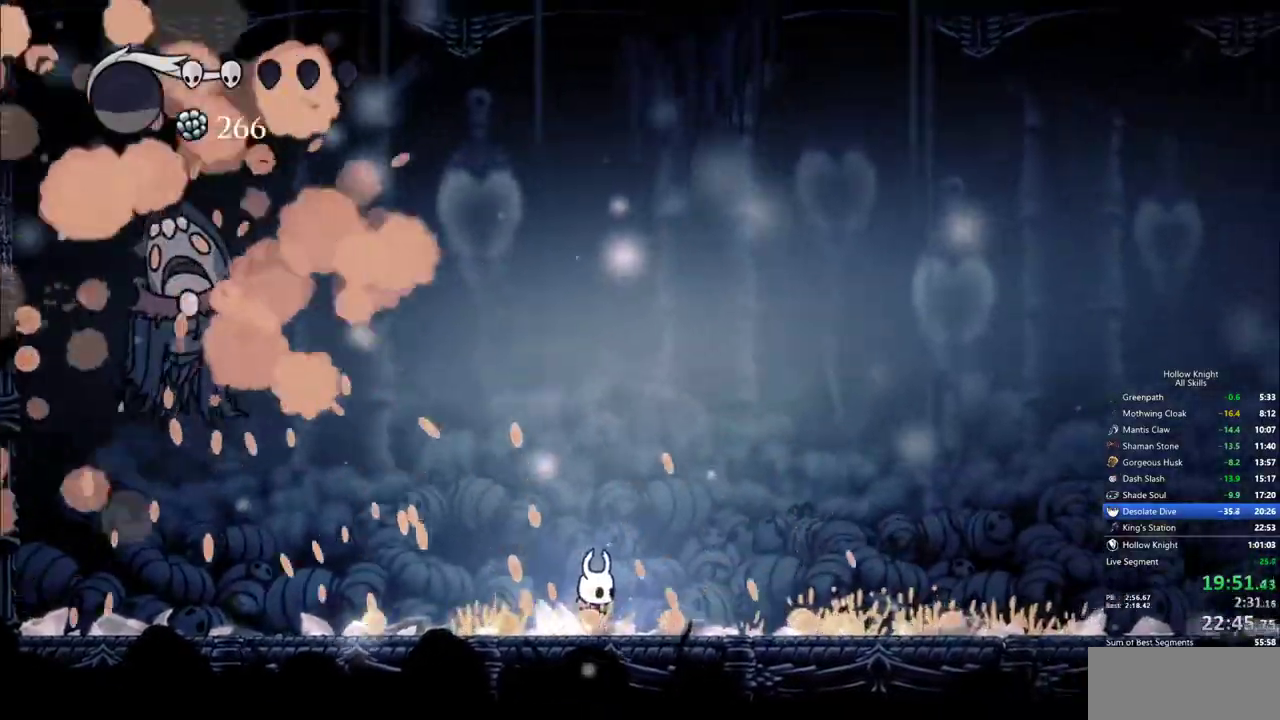
{"keys": [], "events": [[50, "right", "down"], [467, "right", "up"]]}
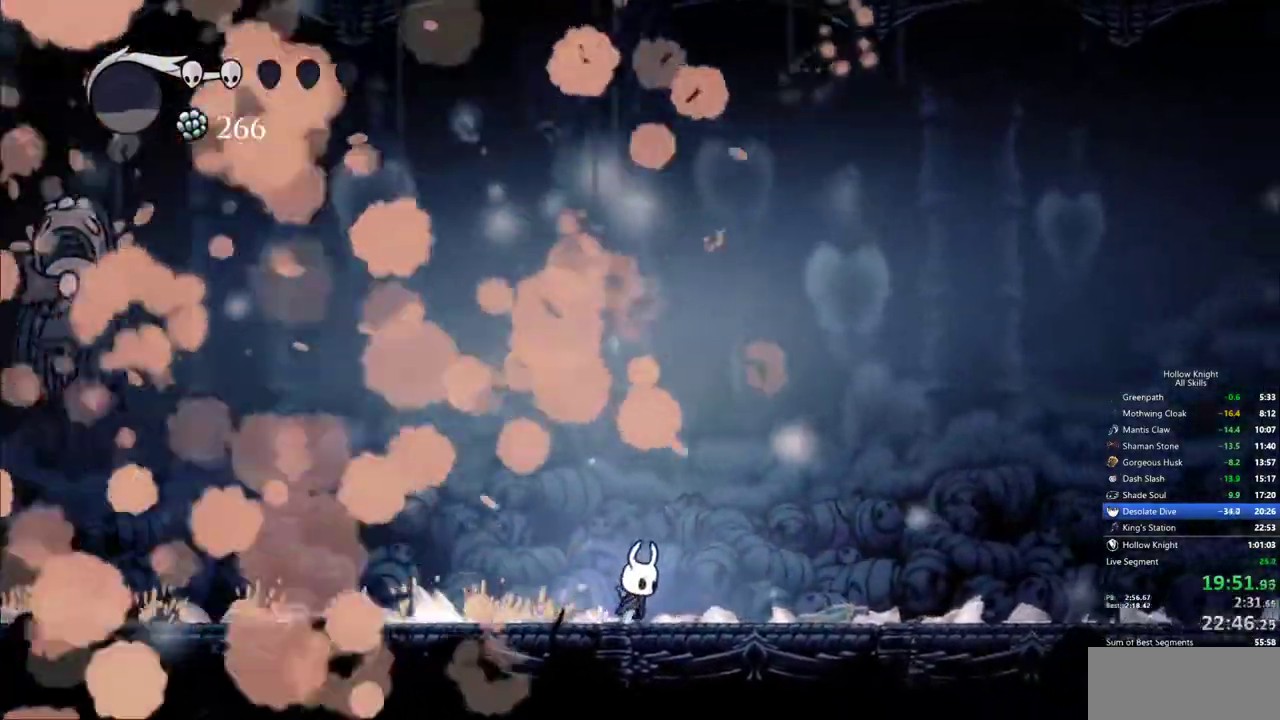
{"keys": [], "events": []}
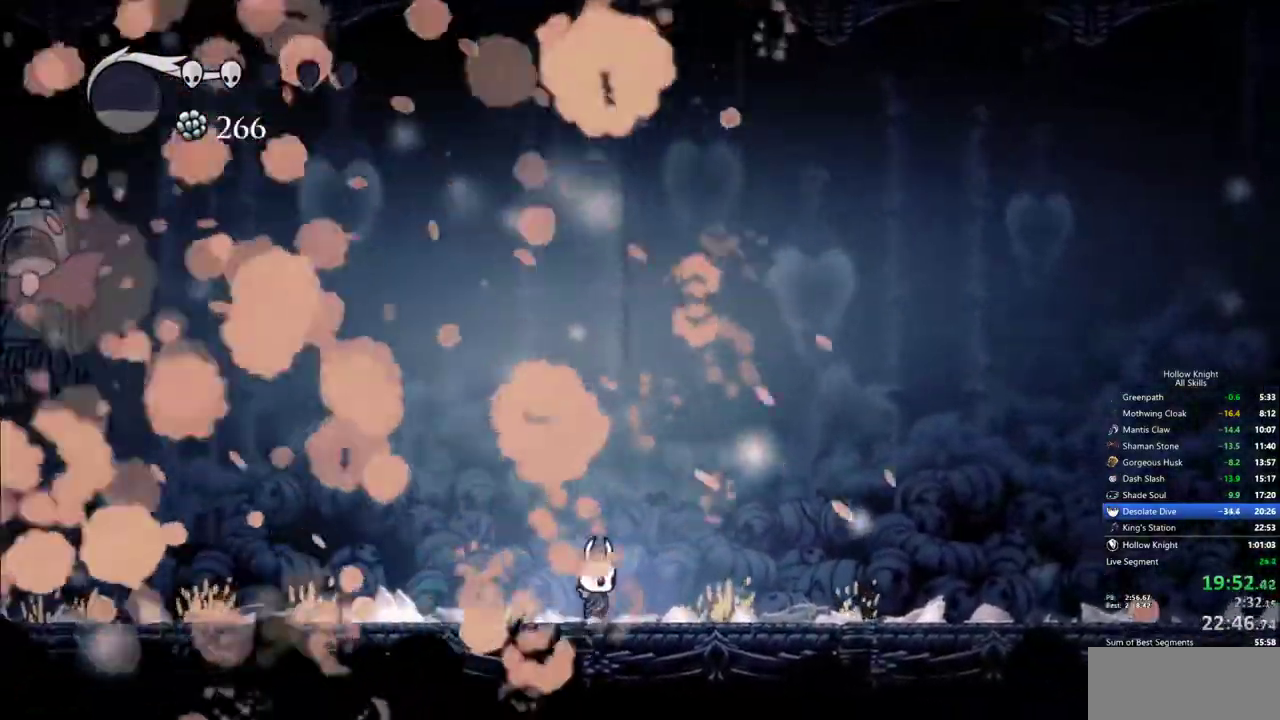
{"keys": ["heal"], "events": [[367, "heal", "down"]]}
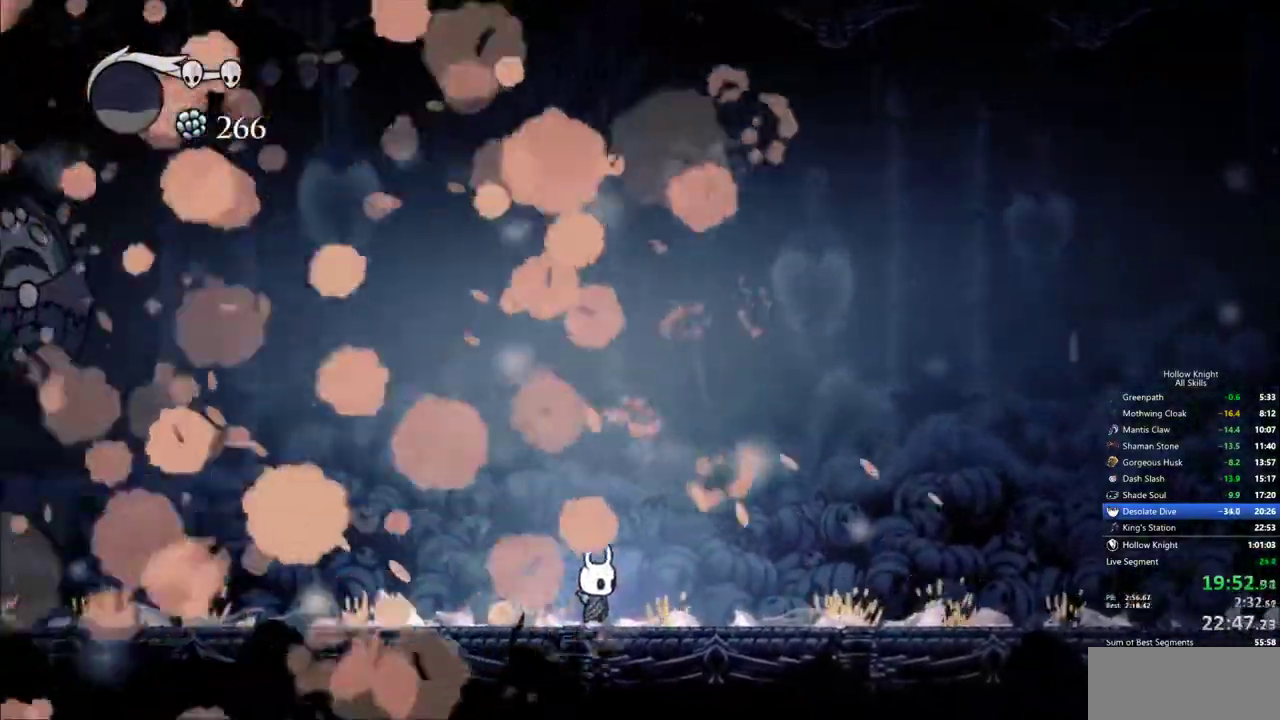
{"keys": ["heal"], "events": []}
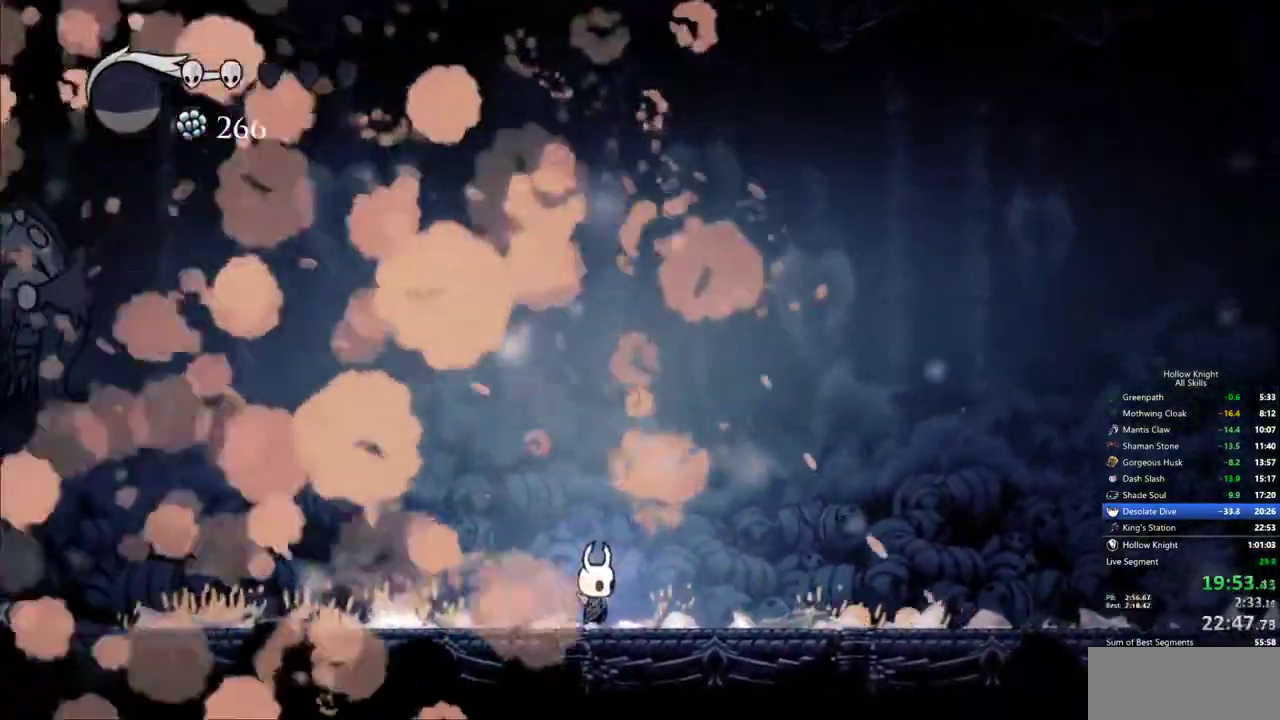
{"keys": [], "events": [[400, "heal", "up"]]}